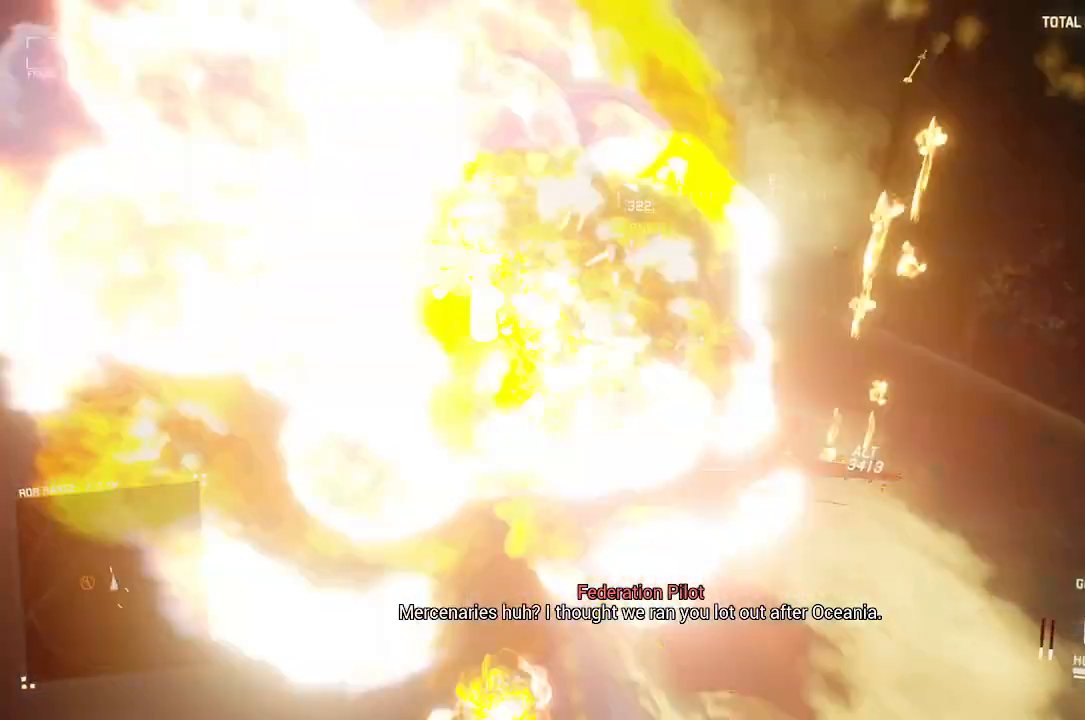
Gameplay with a controller (Xbox layout); each line is a JSON object with the inputs held at the frame after it. "events" lists button and stick changes between this image and that frame as [ms after this image, input, new state], when the widget could be followed in between. Not read: START.
{"buttons": ["R2"], "left_stick": "down-left", "right_stick": "center", "events": [[67, "L2", "down"], [200, "L2", "up"], [350, "left_stick", "down-left"]]}
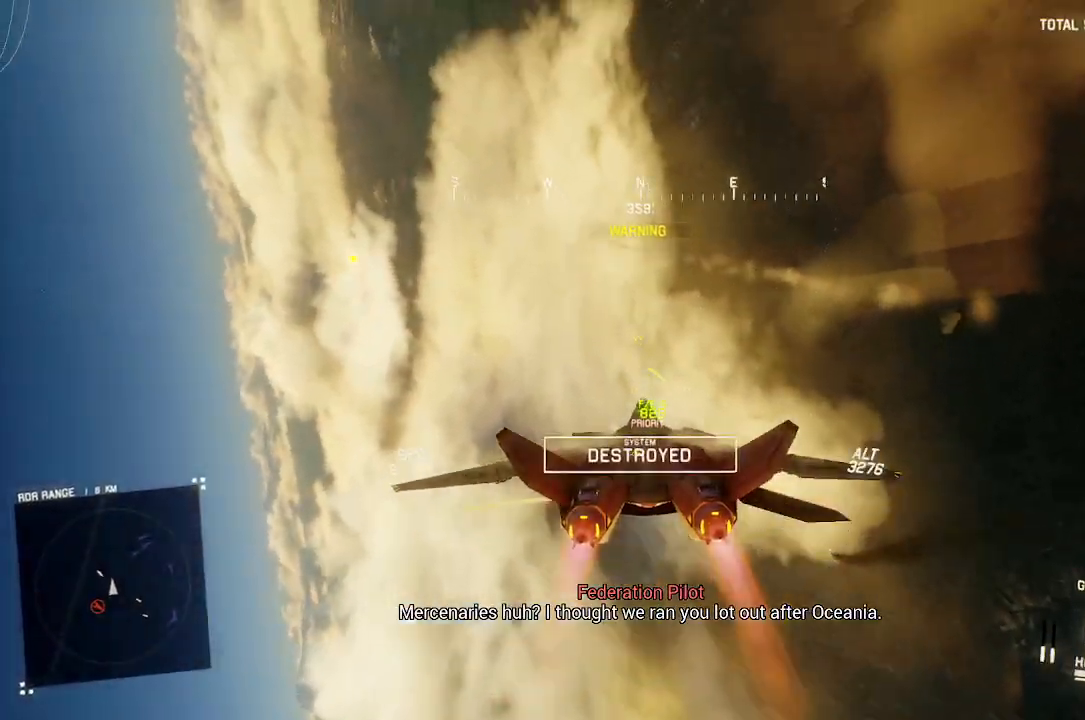
{"buttons": ["R2"], "left_stick": "down-left", "right_stick": "left", "events": [[33, "right_stick", "left"]]}
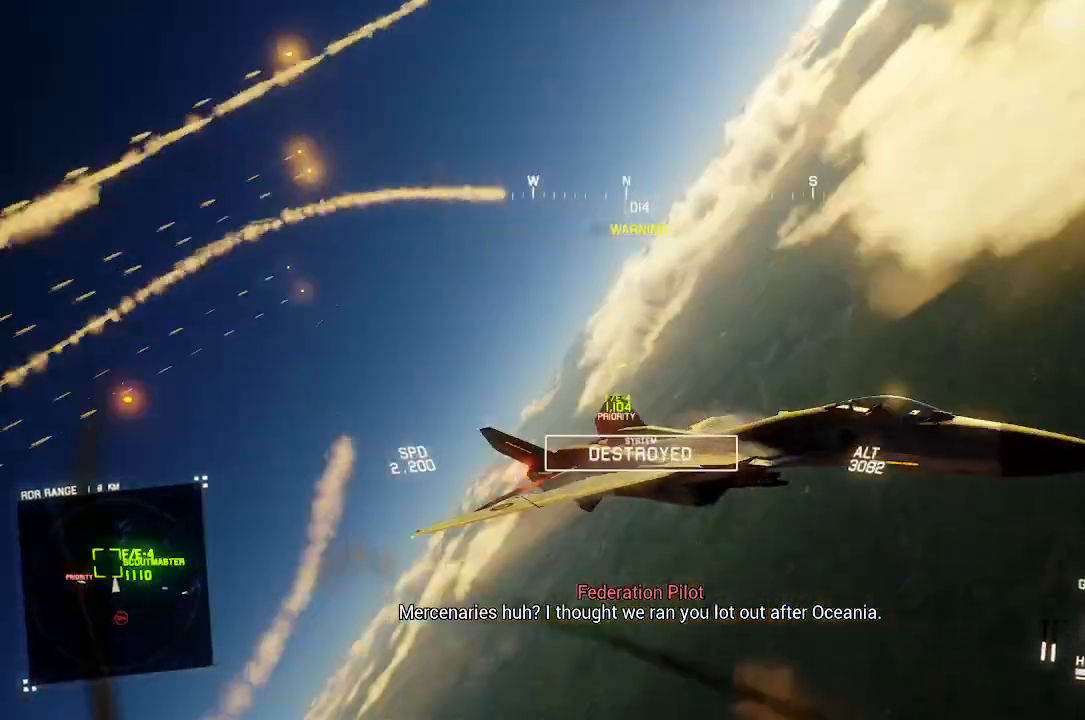
{"buttons": ["R2"], "left_stick": "down", "right_stick": "left", "events": [[67, "left_stick", "down"]]}
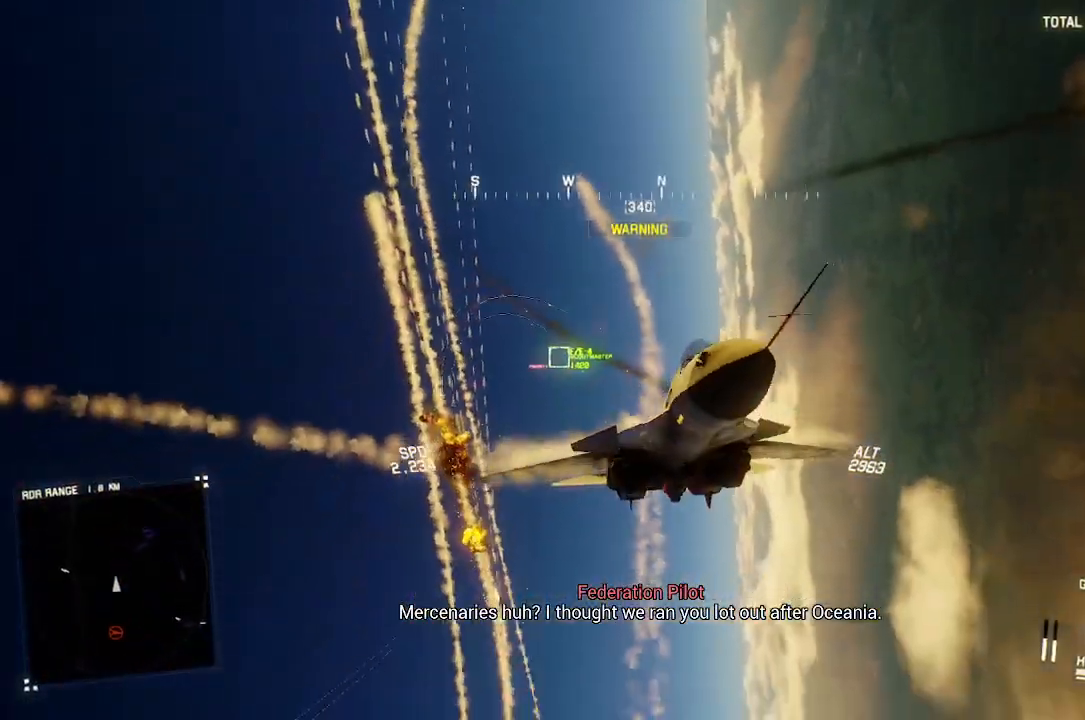
{"buttons": ["R2"], "left_stick": "down", "right_stick": "up-left", "events": [[417, "right_stick", "up-left"]]}
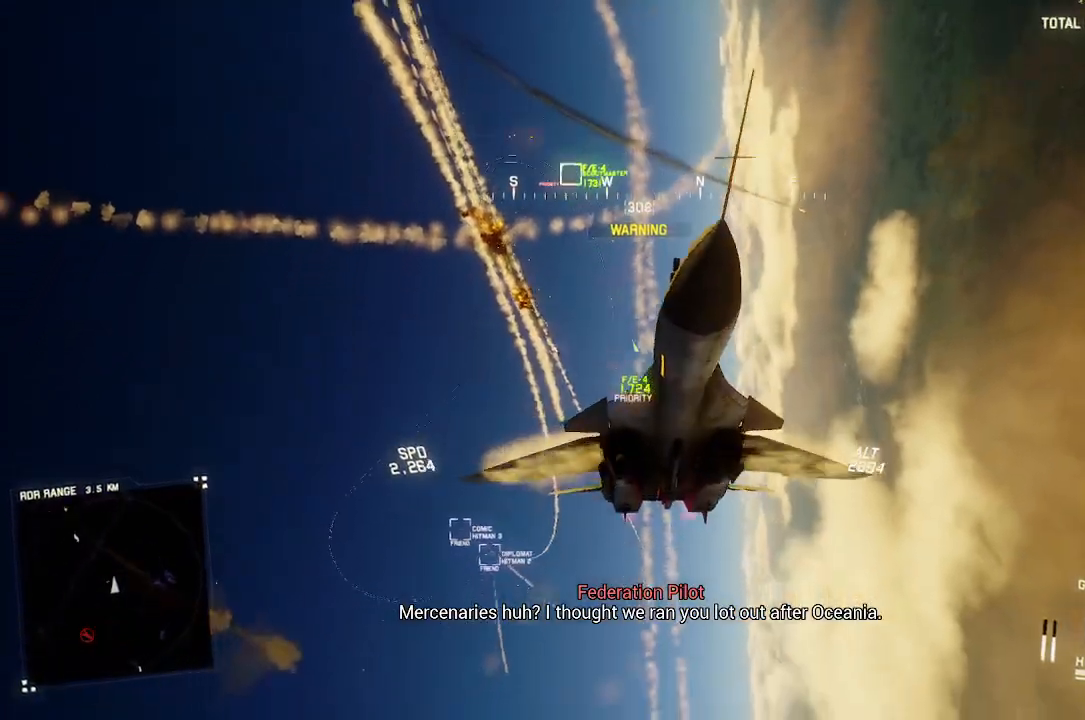
{"buttons": ["R2"], "left_stick": "down", "right_stick": "up", "events": [[367, "right_stick", "up"]]}
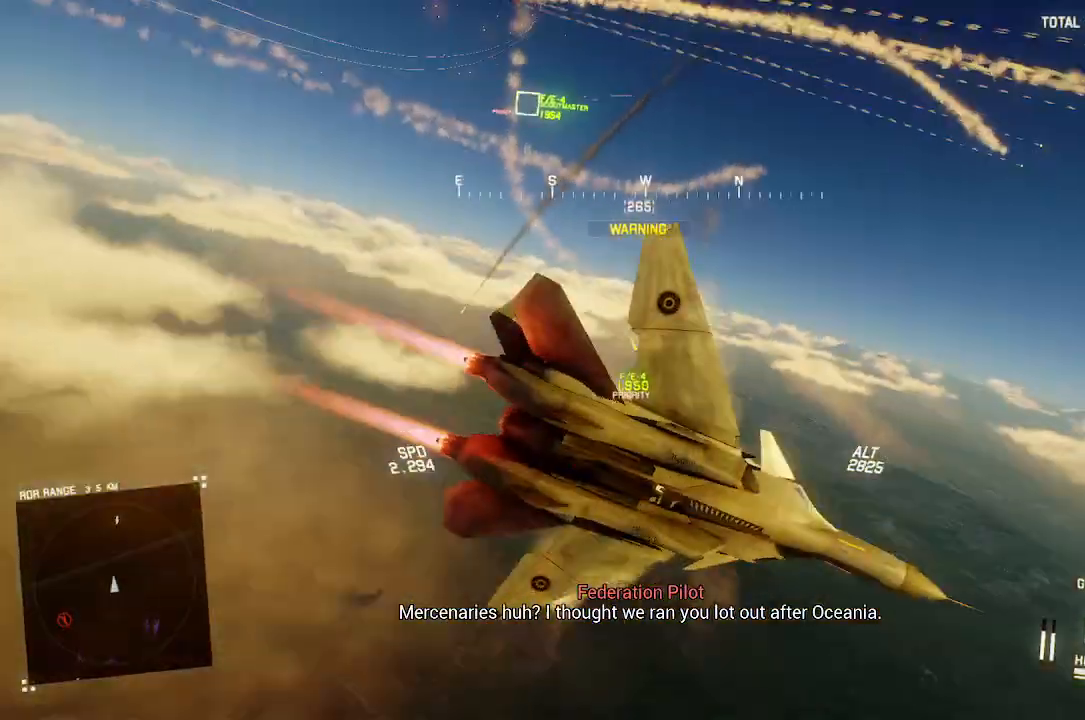
{"buttons": ["R2"], "left_stick": "down", "right_stick": "up", "events": []}
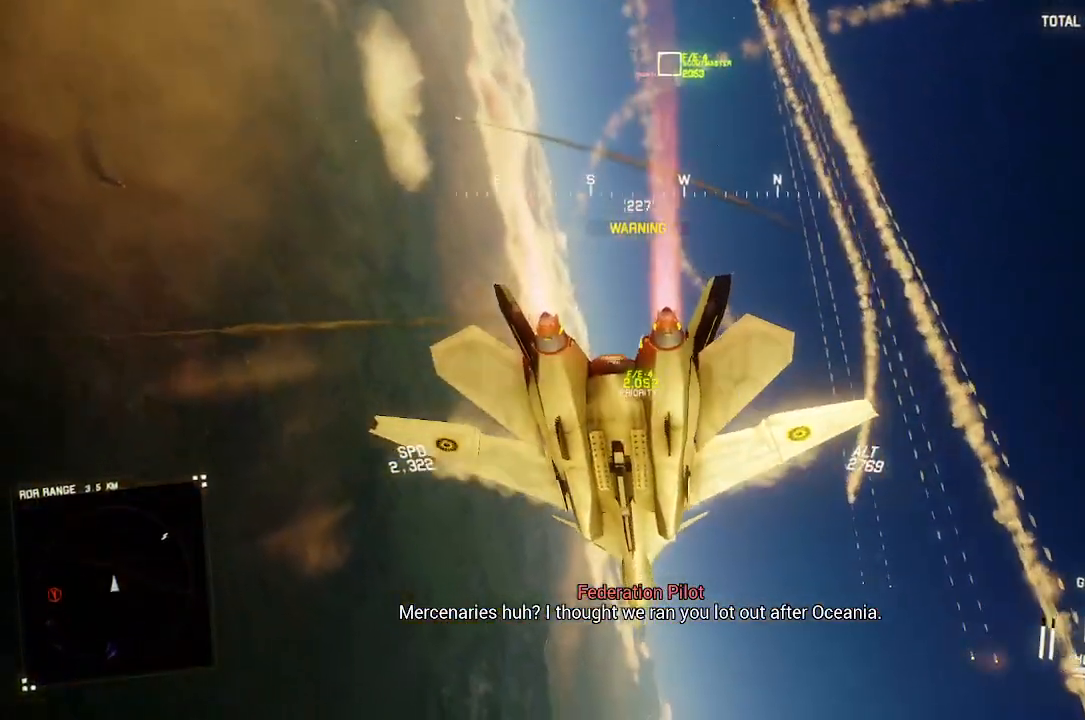
{"buttons": ["R2"], "left_stick": "down", "right_stick": "center", "events": [[433, "right_stick", "center"]]}
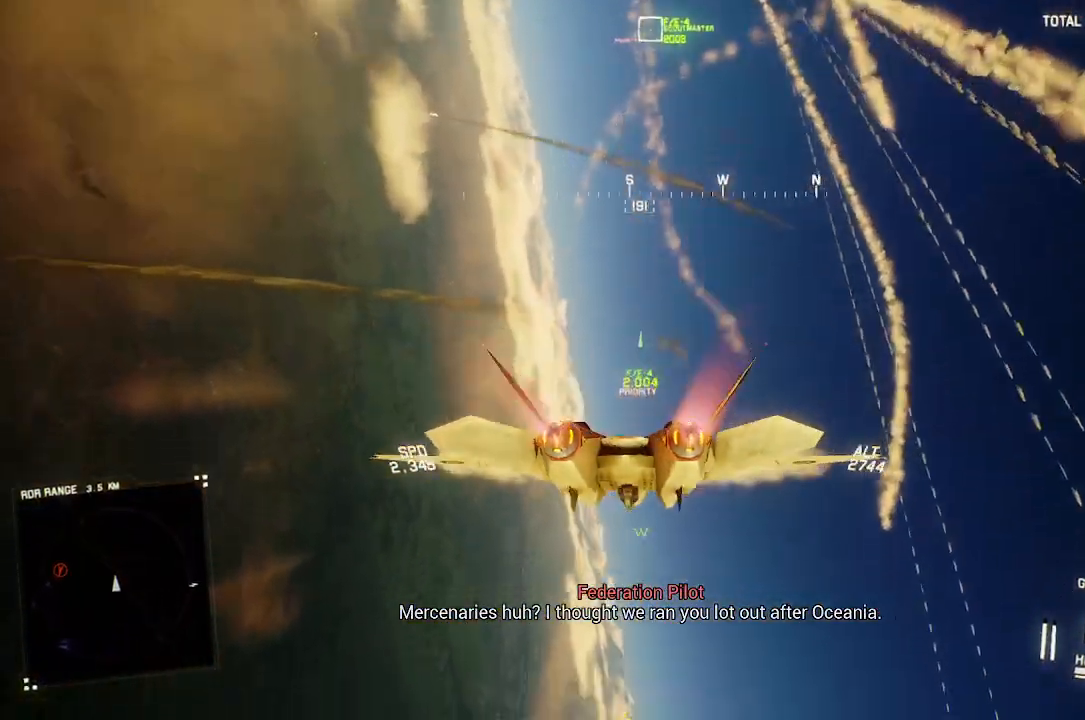
{"buttons": ["R2"], "left_stick": "down", "right_stick": "center", "events": []}
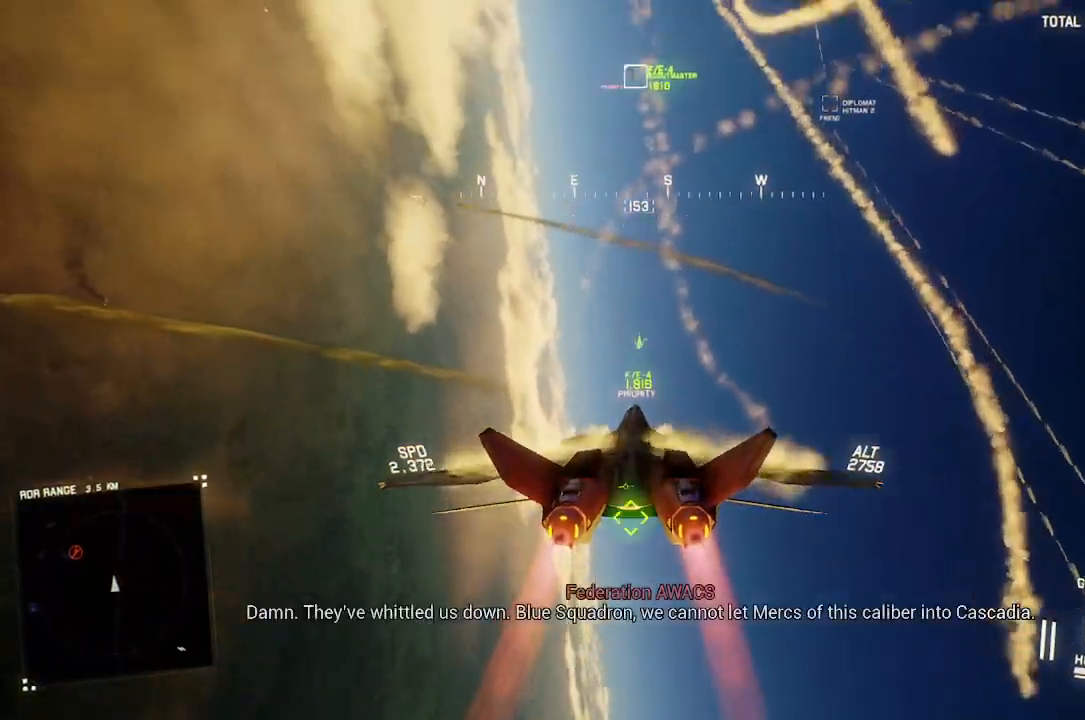
{"buttons": ["R1", "R2"], "left_stick": "center", "right_stick": "center", "events": [[117, "left_stick", "down-left"], [183, "L1", "down"], [317, "left_stick", "down-right"], [400, "left_stick", "center"], [417, "R1", "down"], [433, "L1", "up"]]}
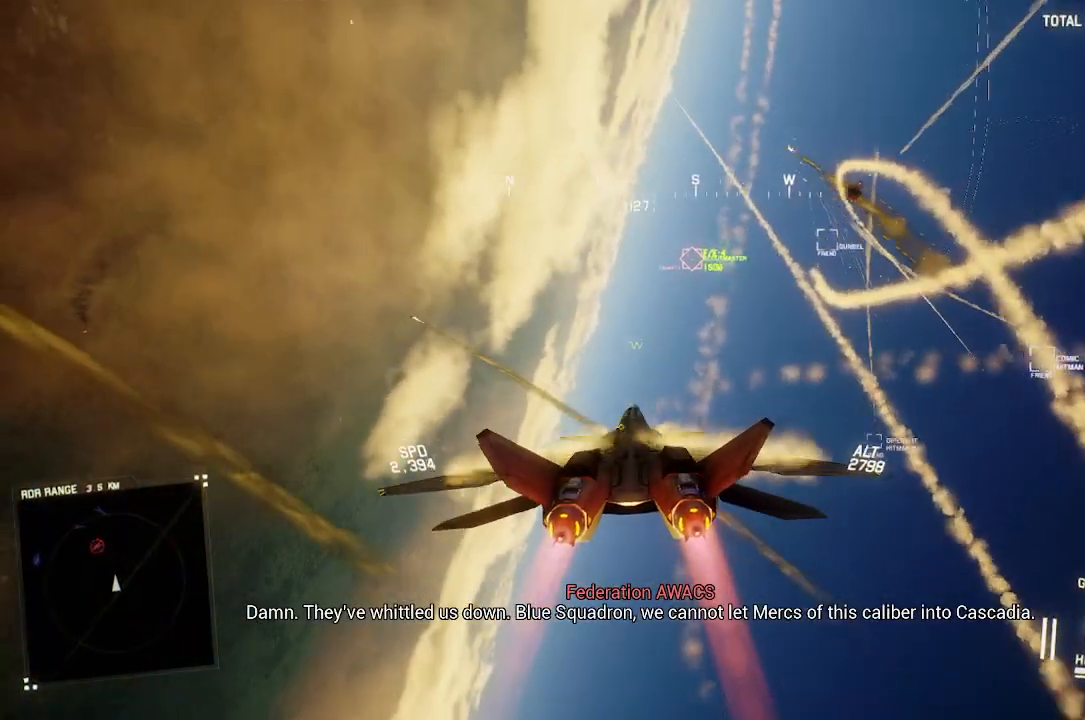
{"buttons": ["R1", "R2"], "left_stick": "center", "right_stick": "center", "events": [[67, "left_stick", "down"], [300, "left_stick", "center"]]}
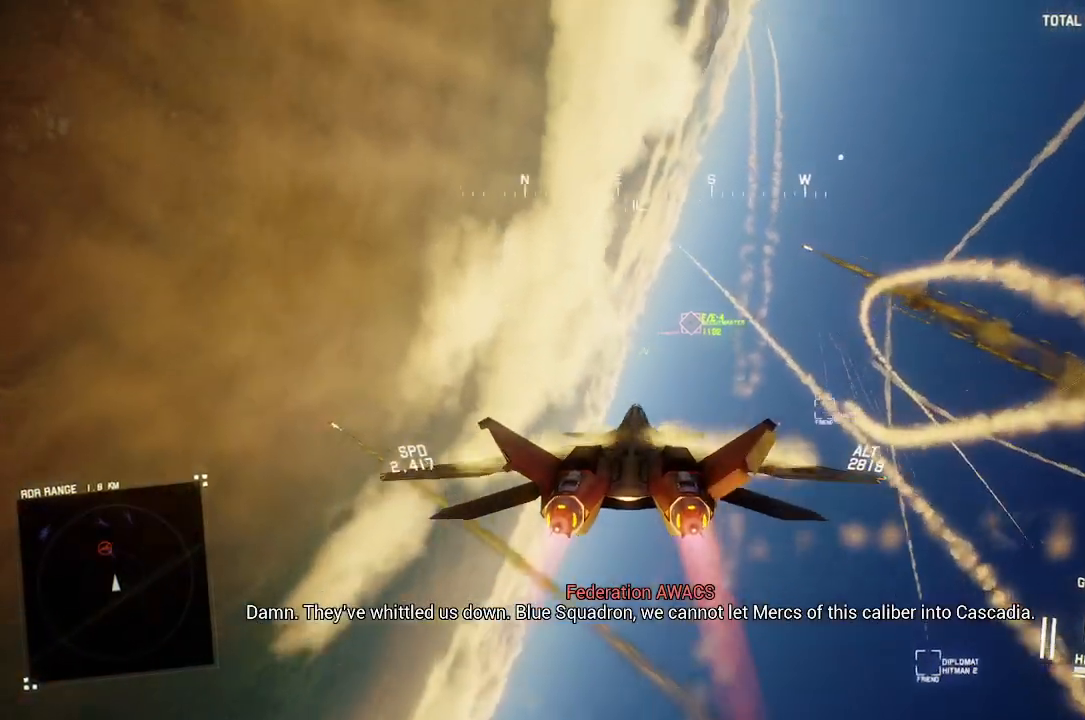
{"buttons": ["R2"], "left_stick": "center", "right_stick": "center", "events": [[33, "left_stick", "down"], [217, "left_stick", "down-right"], [300, "R1", "up"], [317, "left_stick", "down"], [483, "left_stick", "center"]]}
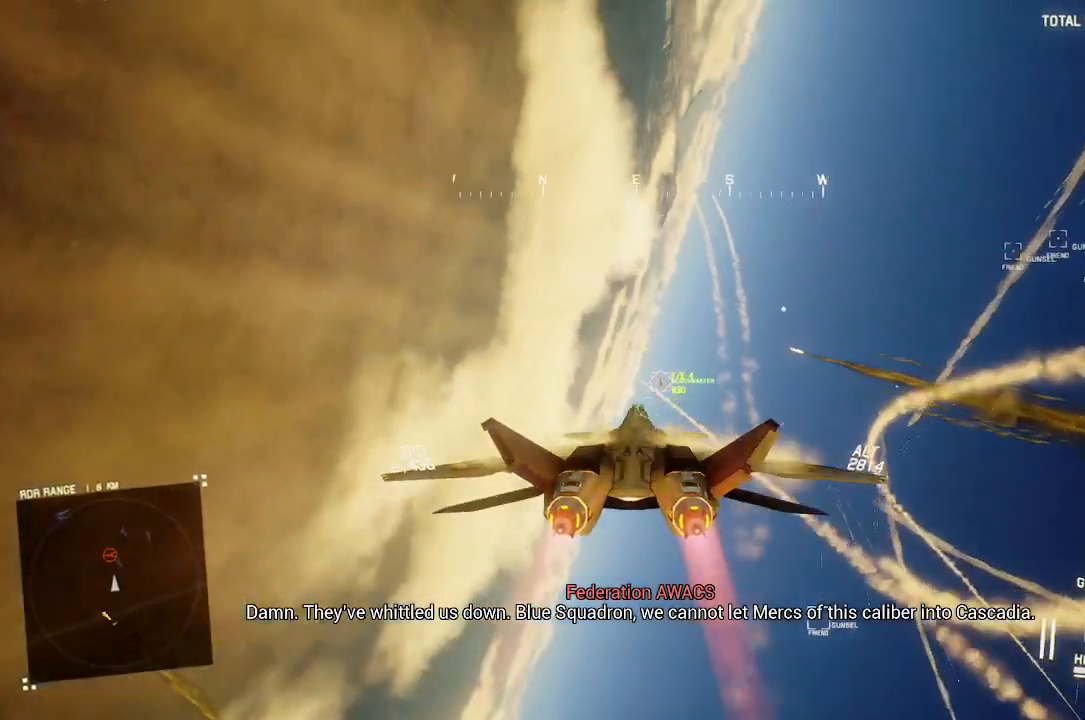
{"buttons": ["R1", "R2"], "left_stick": "center", "right_stick": "center", "events": [[33, "A", "down"], [100, "left_stick", "down"], [133, "A", "up"], [200, "A", "down"], [233, "R1", "down"], [283, "left_stick", "center"], [300, "A", "up"], [350, "A", "down"], [450, "A", "up"]]}
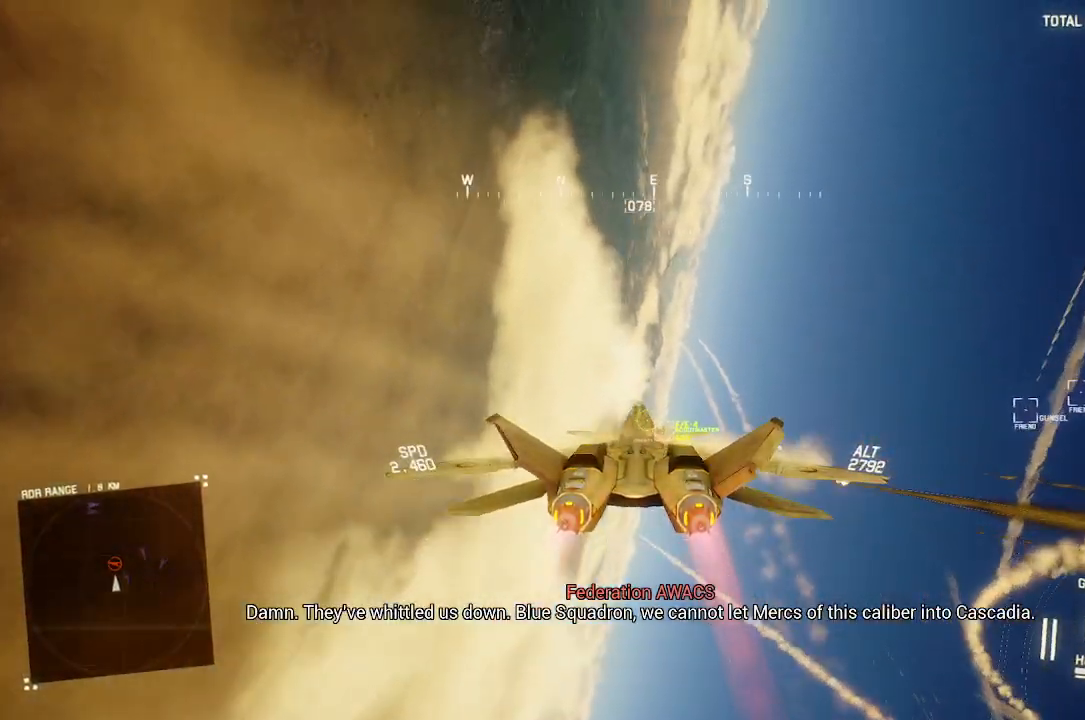
{"buttons": ["R2"], "left_stick": "down", "right_stick": "center", "events": [[17, "A", "down"], [17, "left_stick", "down"], [100, "A", "up"], [167, "R1", "up"], [183, "left_stick", "center"], [200, "A", "down"], [367, "left_stick", "down"], [450, "A", "up"]]}
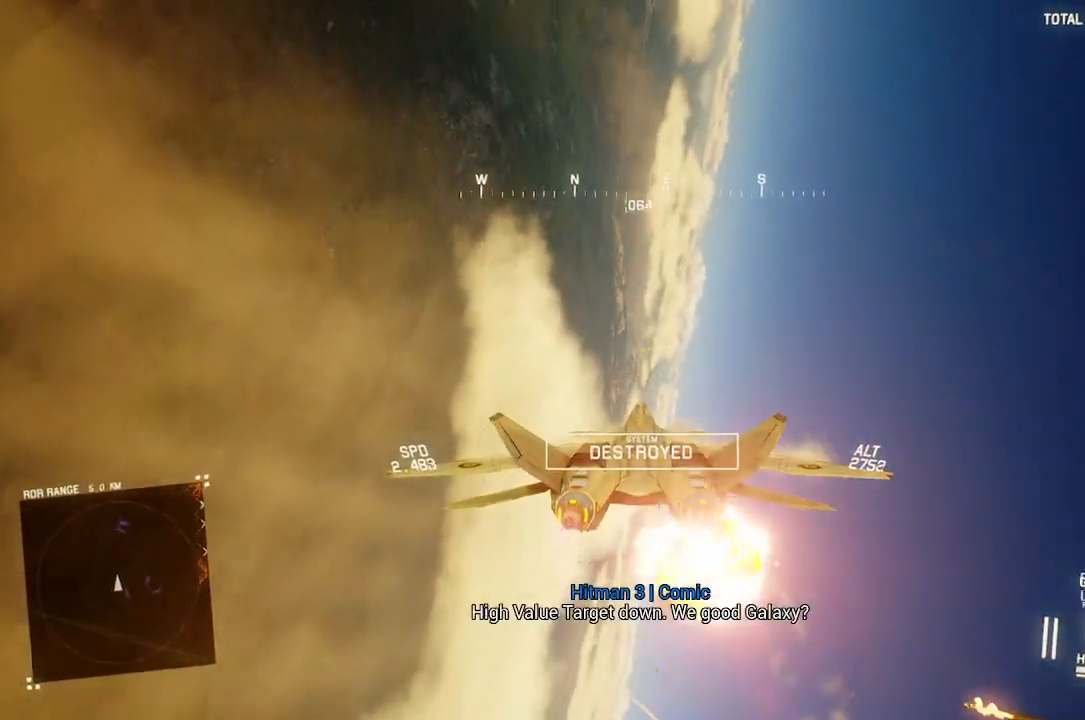
{"buttons": ["R2"], "left_stick": "down-right", "right_stick": "center", "events": [[83, "left_stick", "center"], [283, "left_stick", "down-right"]]}
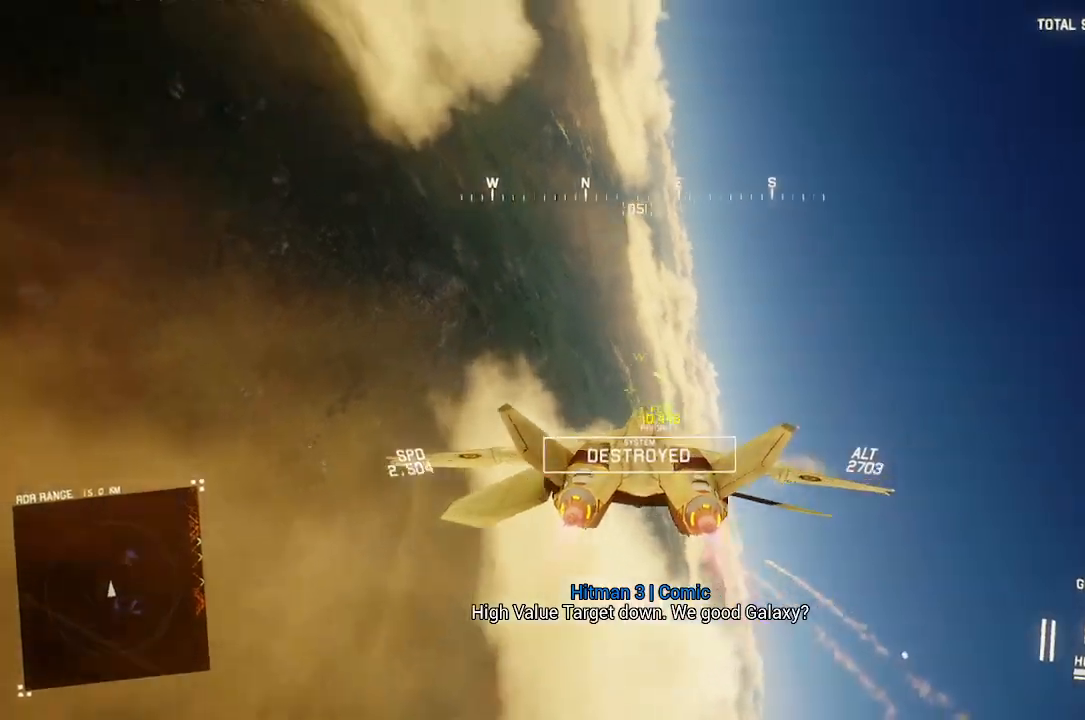
{"buttons": ["R2"], "left_stick": "down-right", "right_stick": "center", "events": []}
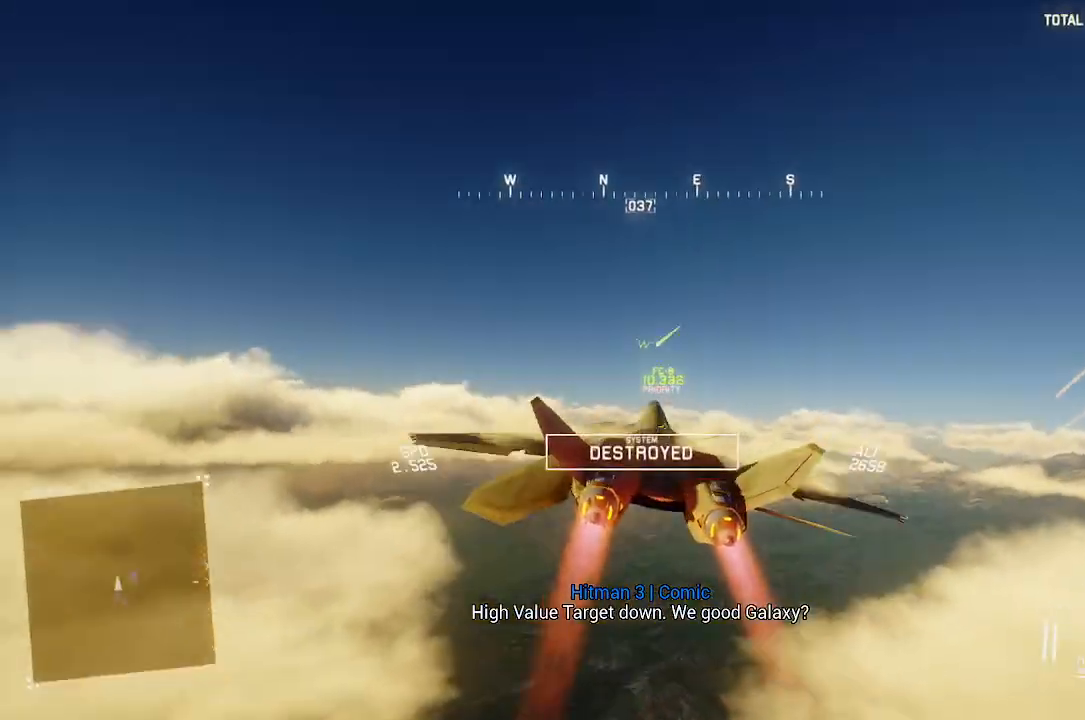
{"buttons": ["X", "R2"], "left_stick": "down", "right_stick": "center", "events": [[83, "left_stick", "down"], [283, "X", "down"]]}
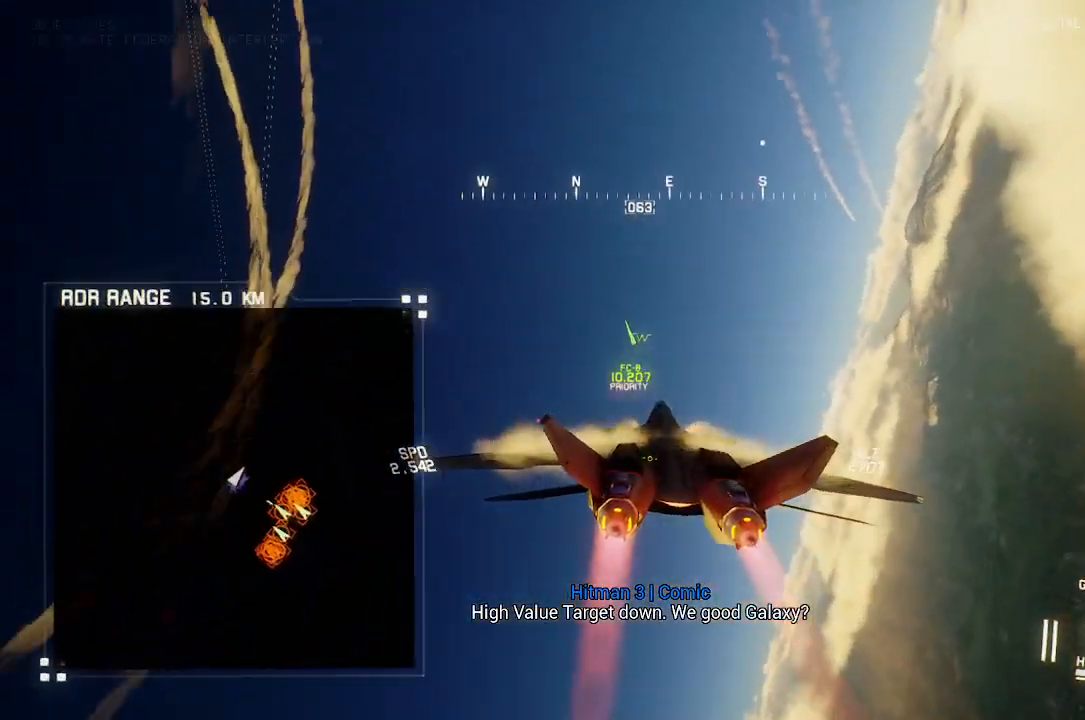
{"buttons": ["X", "R2"], "left_stick": "down-left", "right_stick": "center", "events": [[233, "R1", "down"], [417, "R1", "up"], [417, "left_stick", "down-left"]]}
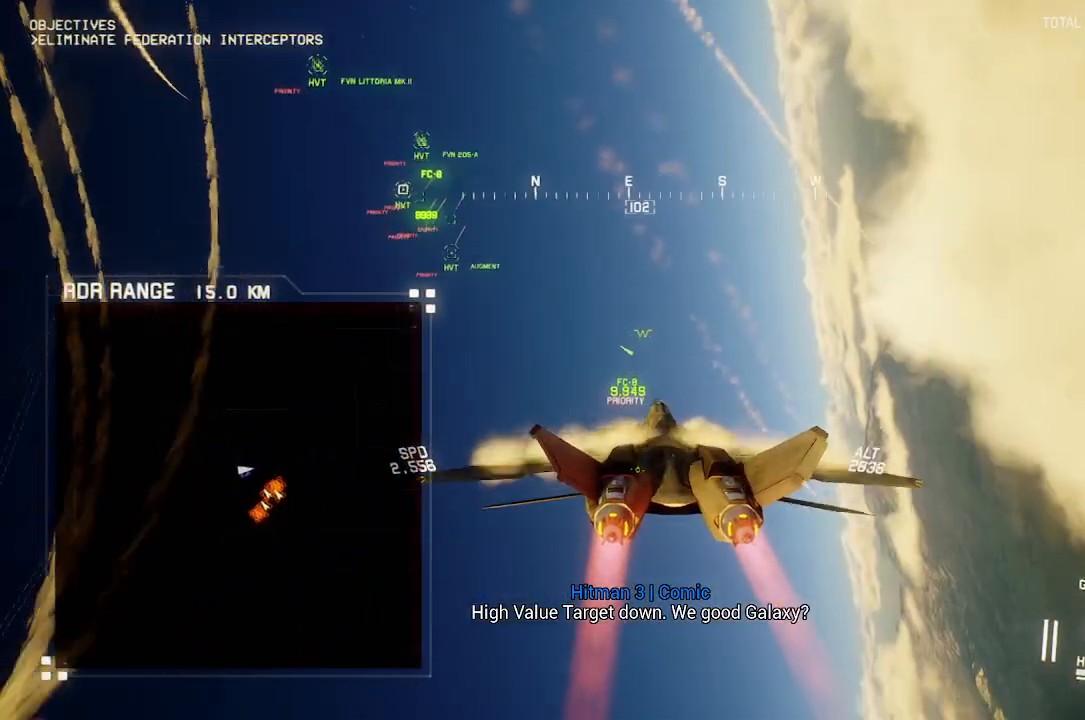
{"buttons": ["L1", "R2"], "left_stick": "center", "right_stick": "center", "events": [[183, "X", "up"], [283, "L1", "down"], [367, "left_stick", "center"]]}
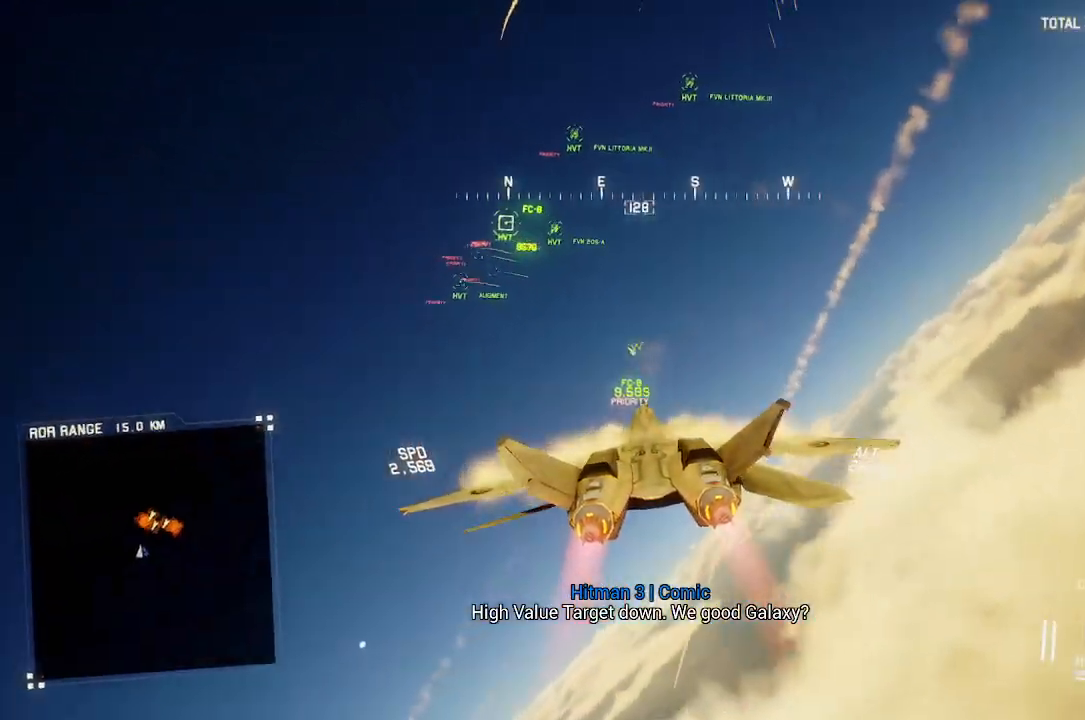
{"buttons": ["R1", "R2"], "left_stick": "center", "right_stick": "center", "events": [[150, "R1", "down"], [183, "left_stick", "down-right"], [217, "L1", "up"], [317, "L1", "down"], [400, "left_stick", "center"], [483, "L1", "up"]]}
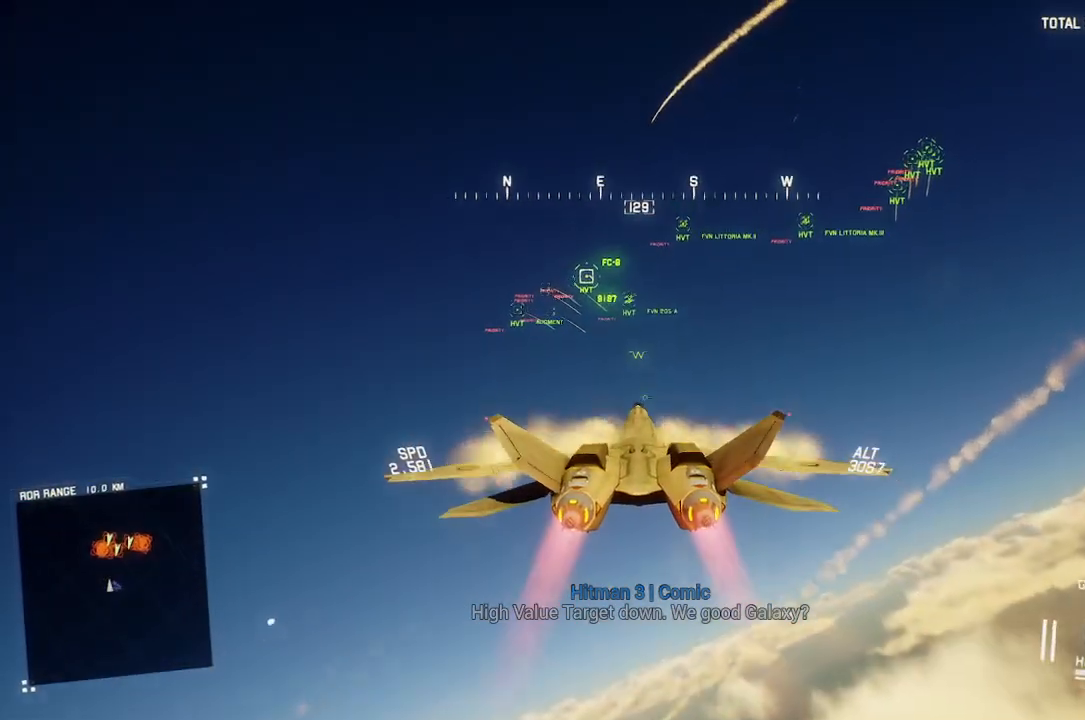
{"buttons": ["R1", "R2"], "left_stick": "center", "right_stick": "center", "events": [[250, "left_stick", "down"], [450, "left_stick", "center"]]}
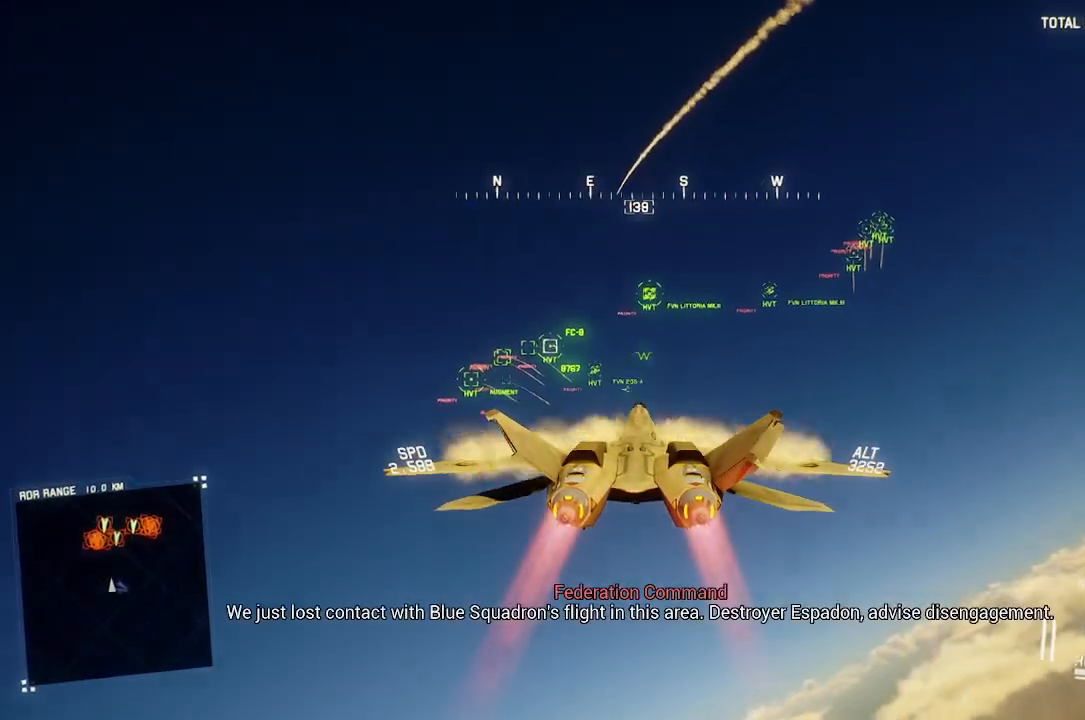
{"buttons": ["R2"], "left_stick": "left", "right_stick": "center", "events": [[183, "R1", "up"], [283, "DPAD_UP", "down"], [400, "DPAD_UP", "up"], [500, "left_stick", "left"]]}
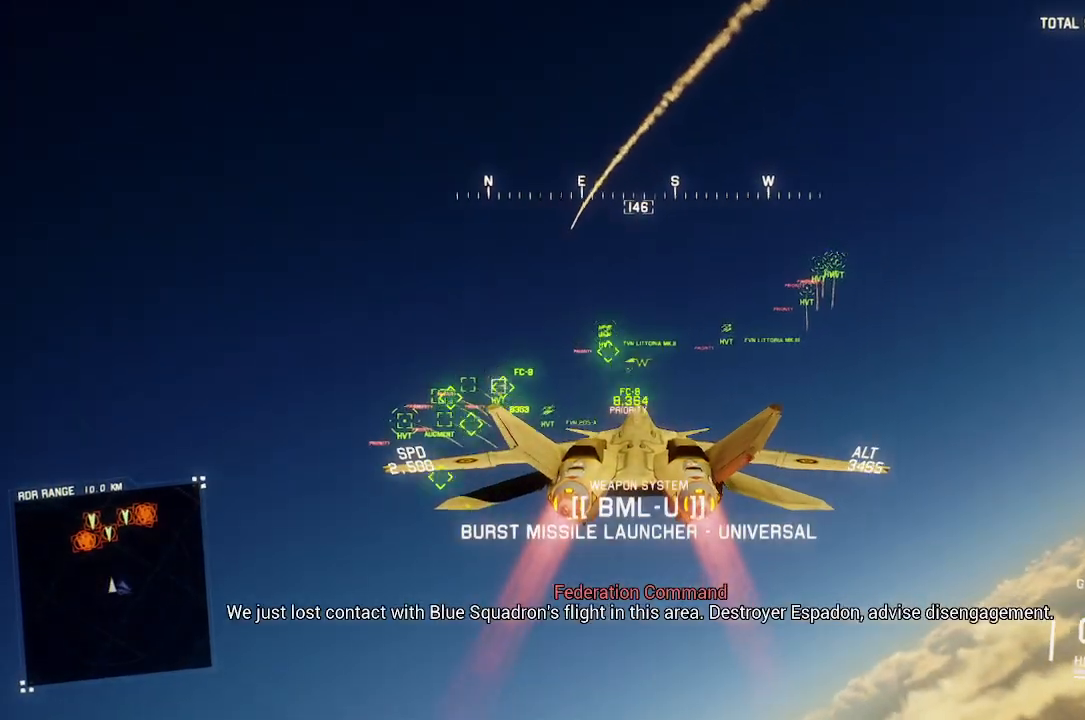
{"buttons": ["R1", "R2"], "left_stick": "center", "right_stick": "center", "events": [[17, "left_stick", "up-left"], [50, "L1", "down"], [200, "L1", "up"], [200, "left_stick", "center"], [400, "R1", "down"]]}
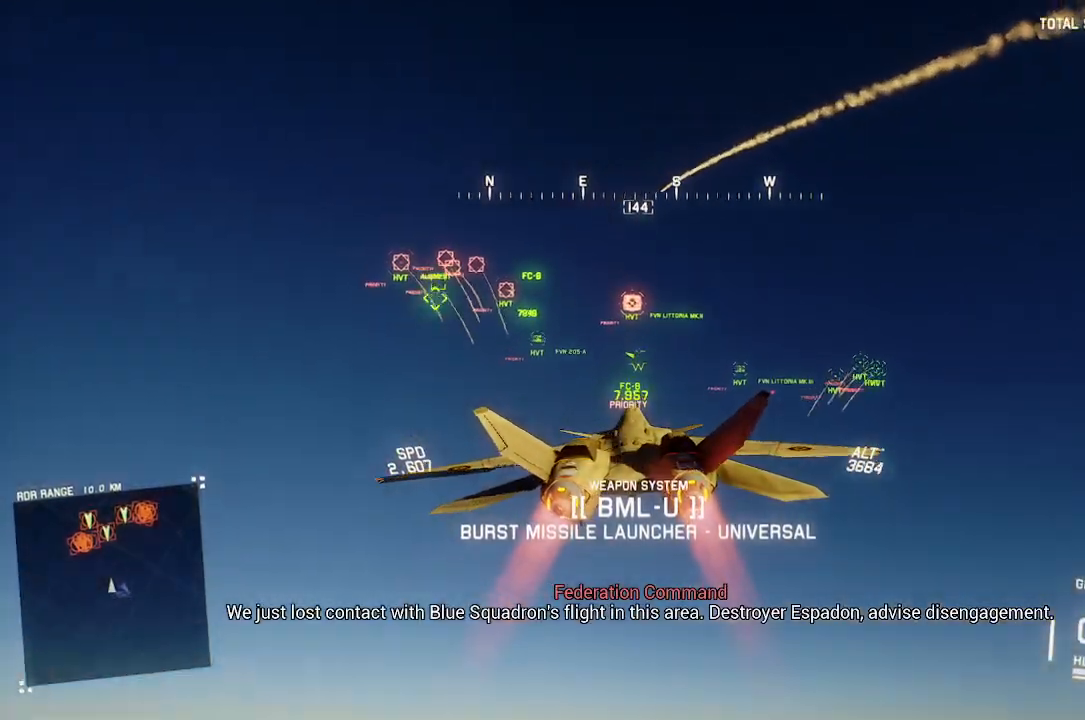
{"buttons": ["R1", "R2"], "left_stick": "down-right", "right_stick": "center"}
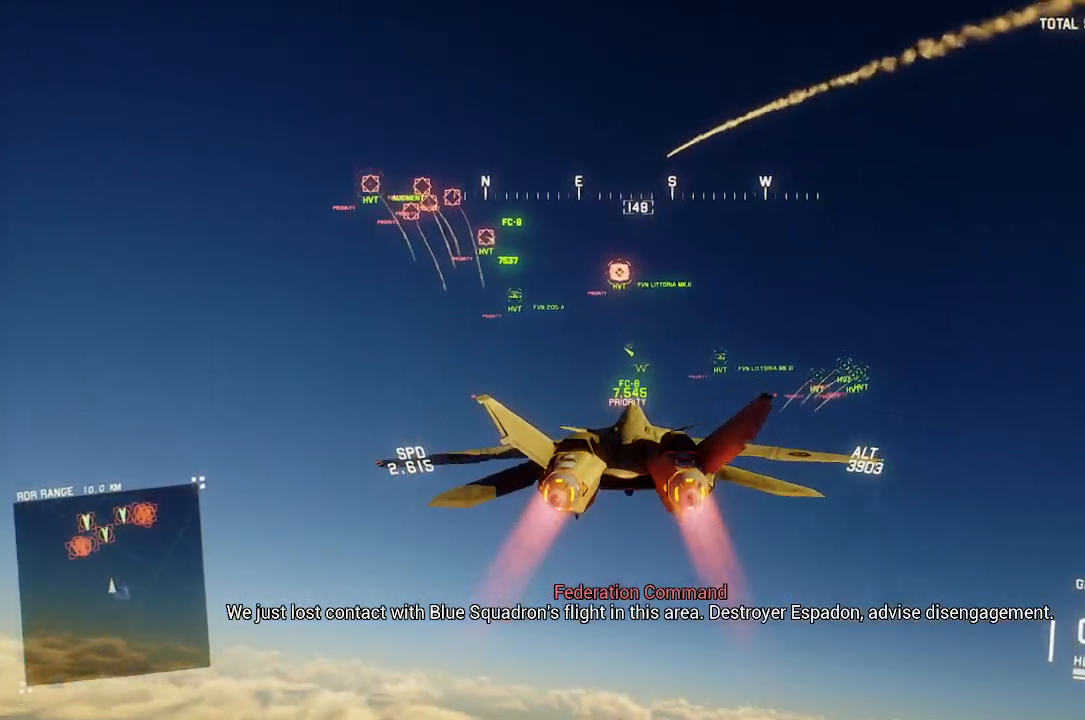
{"buttons": ["L1", "R2"], "left_stick": "center", "right_stick": "center"}
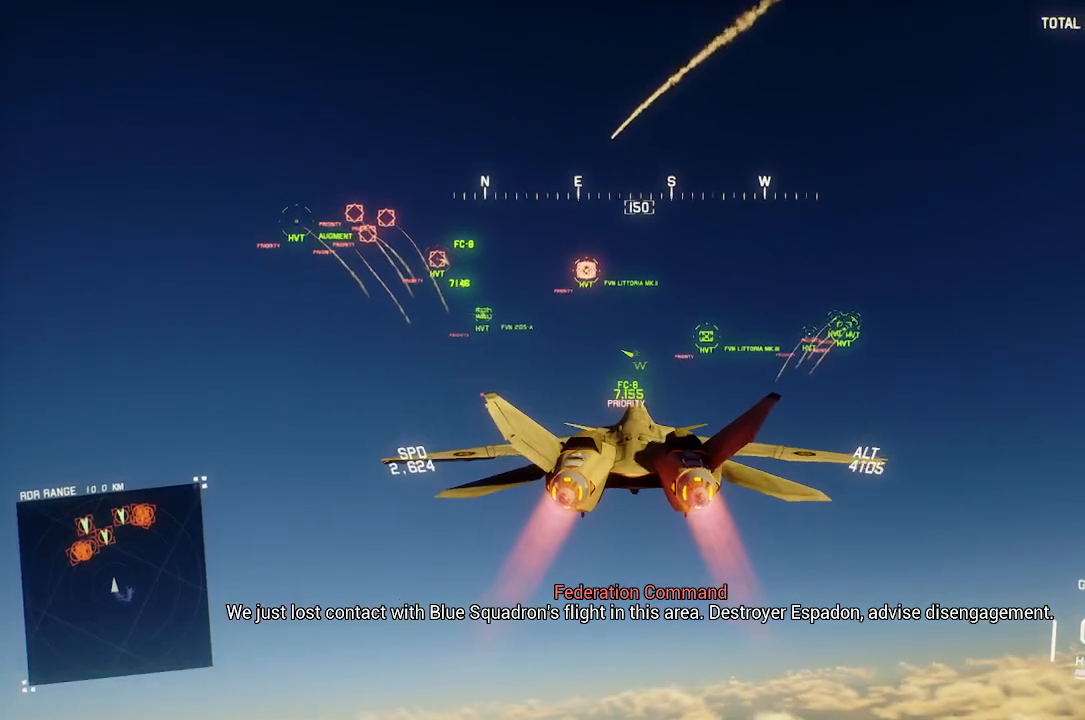
{"buttons": ["R1", "R2"], "left_stick": "center", "right_stick": "center", "events": [[117, "L1", "up"], [183, "left_stick", "down-right"], [317, "R1", "down"], [333, "left_stick", "center"]]}
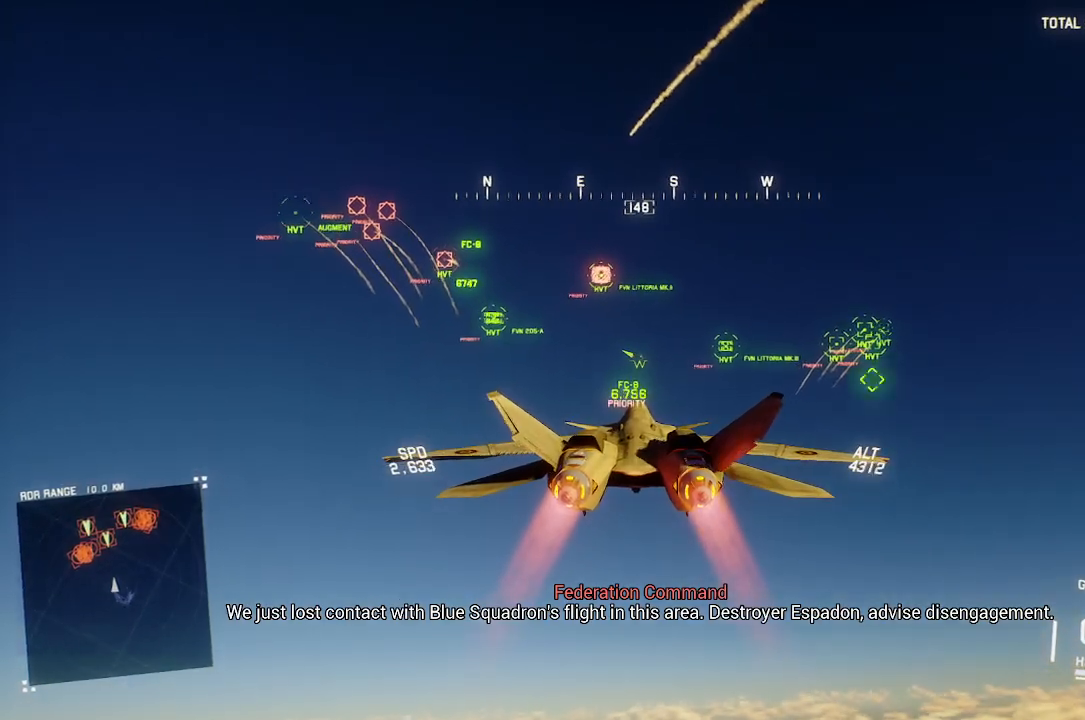
{"buttons": ["R2"], "left_stick": "center", "right_stick": "center", "events": [[117, "R1", "up"]]}
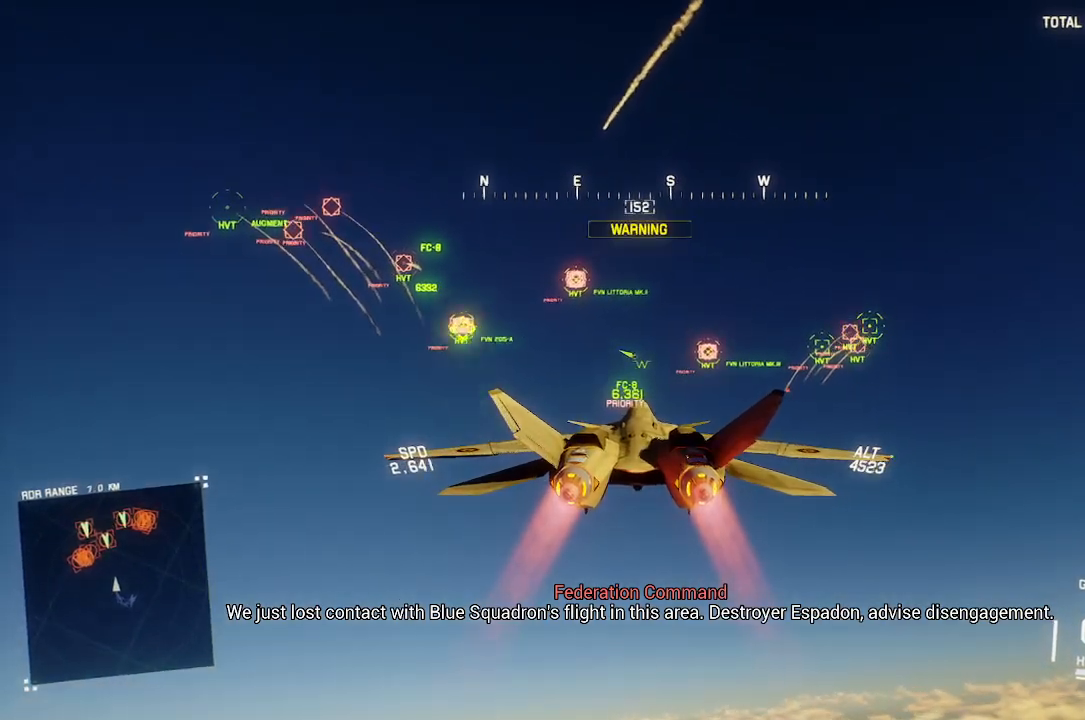
{"buttons": ["R2"], "left_stick": "center", "right_stick": "center", "events": []}
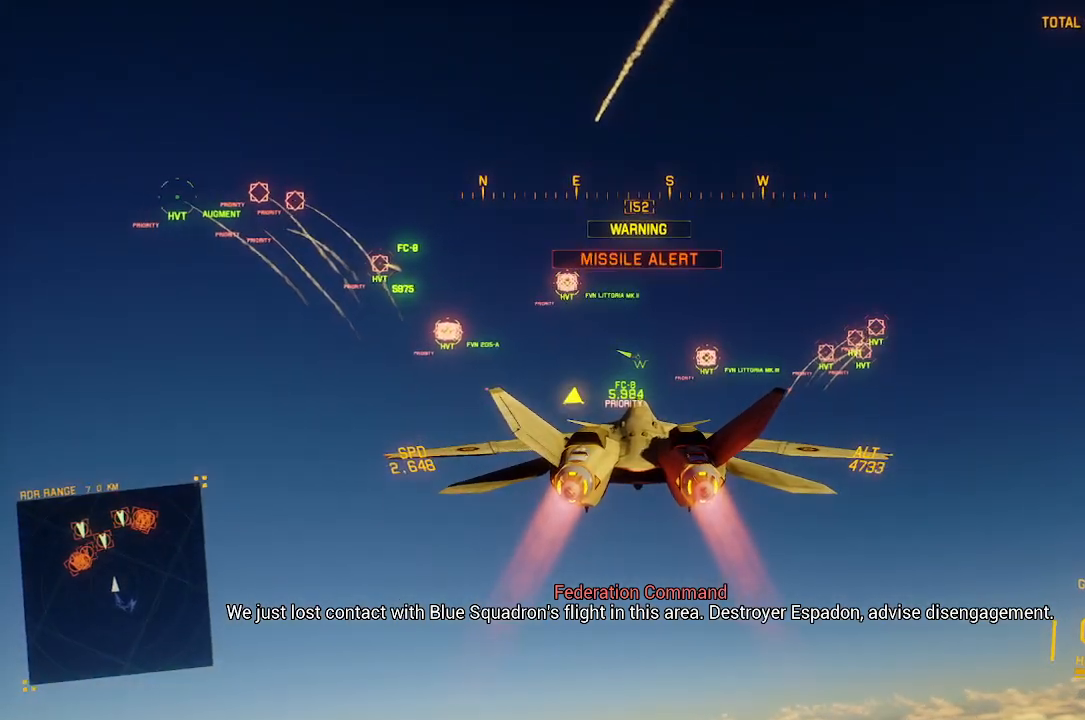
{"buttons": ["L1", "R2"], "left_stick": "center", "right_stick": "center", "events": [[117, "B", "down"], [217, "B", "up"], [400, "L1", "down"]]}
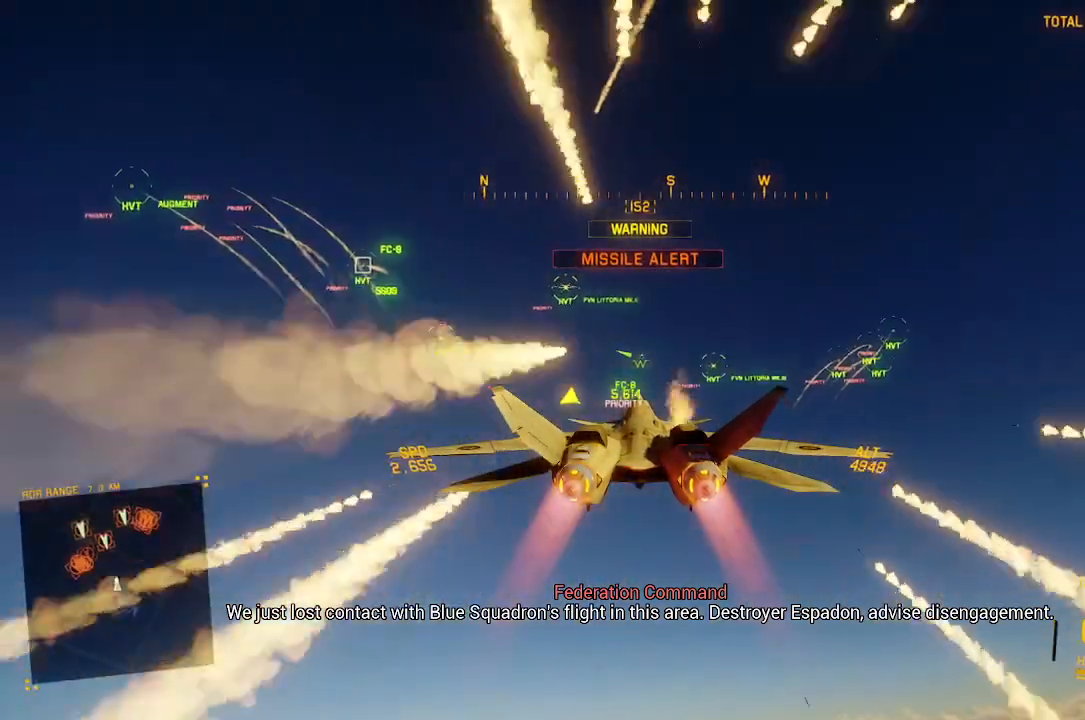
{"buttons": ["L1", "R2"], "left_stick": "center", "right_stick": "center", "events": [[267, "L1", "up"], [350, "DPAD_RIGHT", "down"], [433, "DPAD_RIGHT", "up"], [467, "L1", "down"]]}